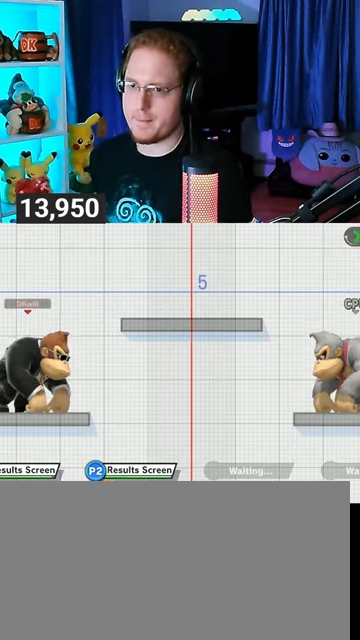
Gameplay with a controller (Nintendo layout); each line is a JSON object with the inputs held at the frame after it. "events" lists button and stick changes between this image and that frame as [ms after this image, input, new state], when the widget could be followed in between. Not read: L3 R3.
{"buttons": [], "left_stick": "up-right", "right_stick": "center", "events": [[367, "left_stick", "right"], [433, "left_stick", "up-right"]]}
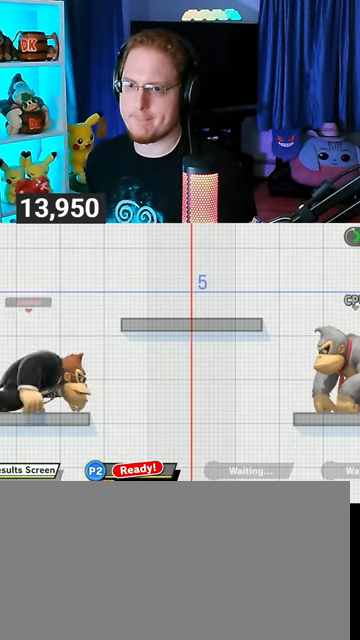
{"buttons": ["Y"], "left_stick": "right", "right_stick": "center", "events": [[100, "left_stick", "down"], [267, "left_stick", "center"], [400, "Y", "down"], [500, "left_stick", "right"]]}
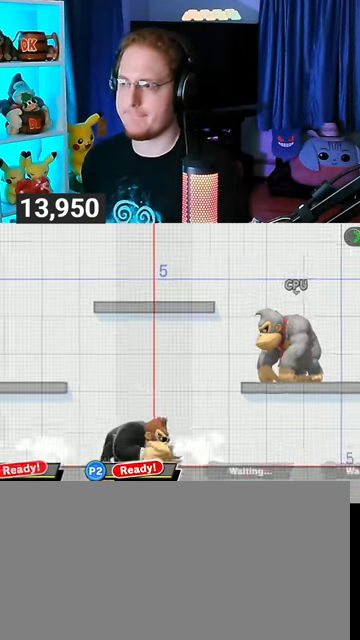
{"buttons": [], "left_stick": "center", "right_stick": "center", "events": [[33, "Y", "up"], [200, "Y", "down"], [233, "left_stick", "down-left"], [300, "X", "down"], [300, "Y", "up"], [467, "X", "up"], [467, "left_stick", "center"]]}
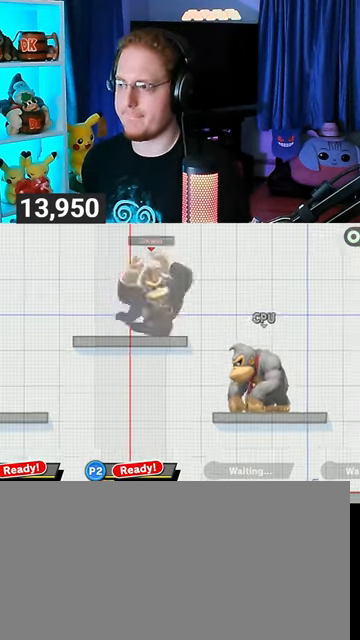
{"buttons": [], "left_stick": "right", "right_stick": "center", "events": [[167, "left_stick", "up-left"], [300, "left_stick", "down-left"], [367, "B", "down"], [400, "B", "up"], [400, "left_stick", "right"]]}
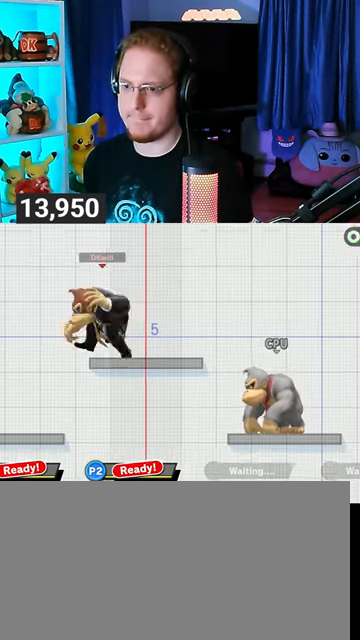
{"buttons": [], "left_stick": "center", "right_stick": "center", "events": [[67, "left_stick", "center"]]}
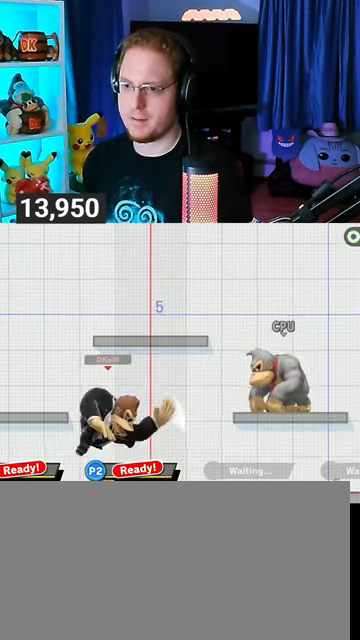
{"buttons": [], "left_stick": "center", "right_stick": "center", "events": [[133, "left_stick", "left"], [300, "left_stick", "center"], [367, "left_stick", "left"], [467, "left_stick", "center"]]}
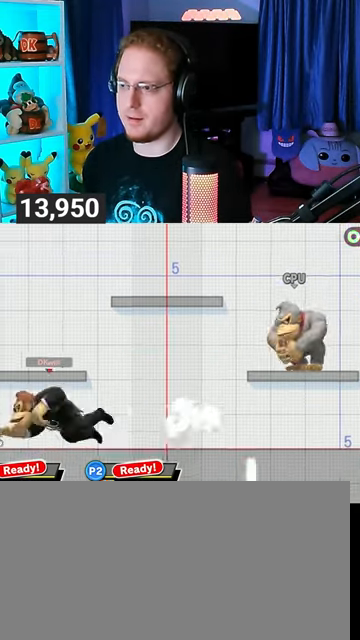
{"buttons": ["Y"], "left_stick": "down-left", "right_stick": "center", "events": [[167, "left_stick", "right"], [433, "Y", "down"], [433, "left_stick", "down-left"]]}
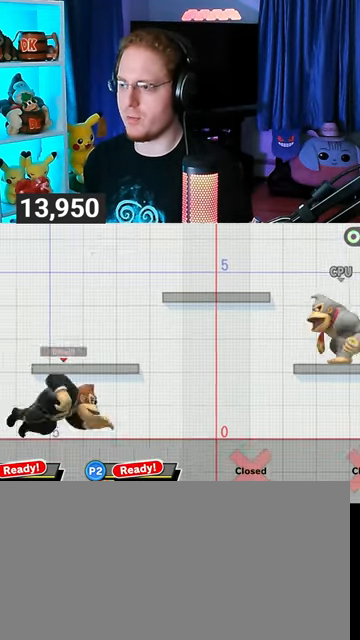
{"buttons": [], "left_stick": "left", "right_stick": "center", "events": [[67, "X", "down"], [67, "Y", "up"], [300, "X", "up"], [300, "left_stick", "center"], [467, "left_stick", "left"]]}
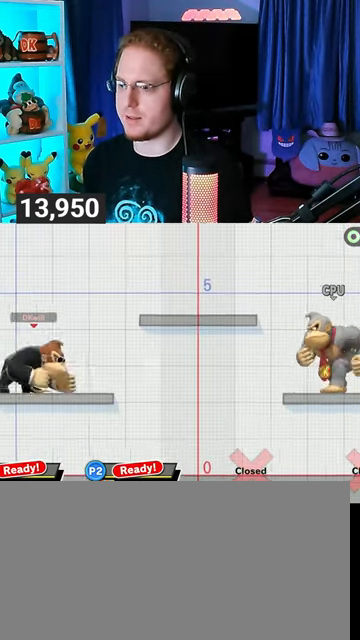
{"buttons": [], "left_stick": "center", "right_stick": "center", "events": [[200, "left_stick", "down"], [233, "B", "down"], [300, "left_stick", "right"], [333, "B", "up"], [433, "left_stick", "center"]]}